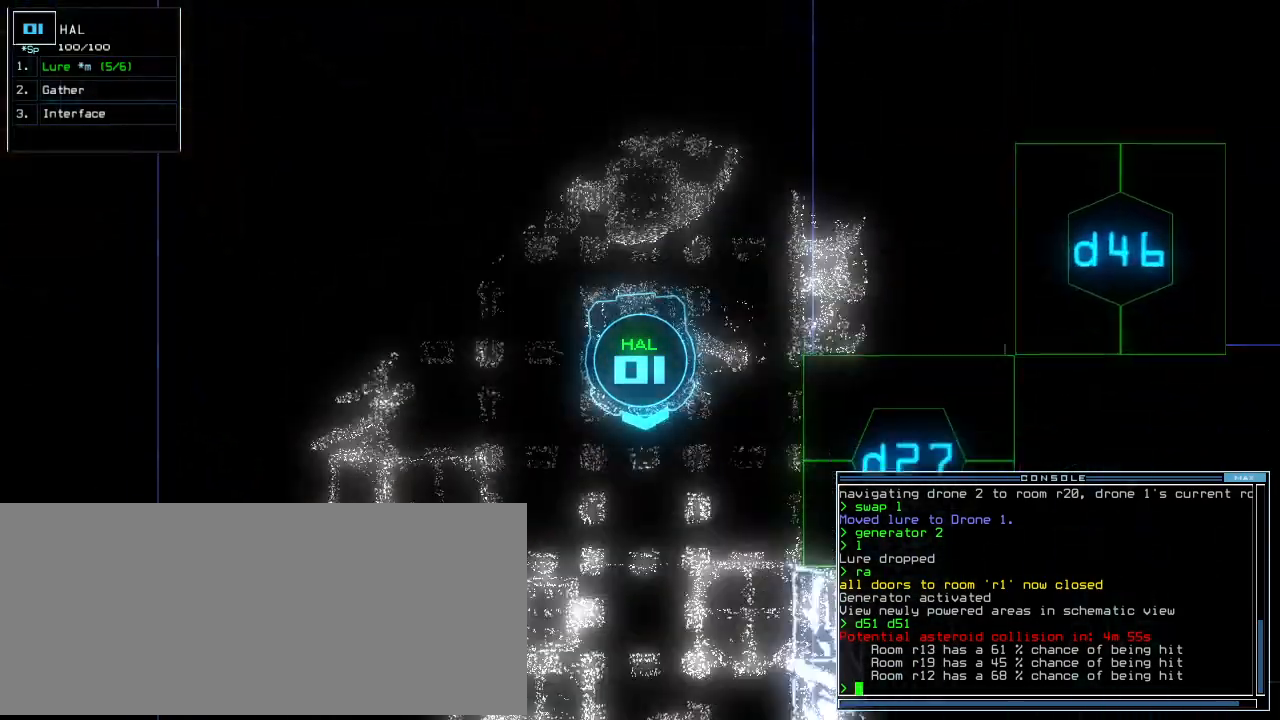
Gameplay with keyboard; each line is a JSON object with the keys held at the frame after it. "events" lists presses ("down") and releases ("up") of ".", "0", "1", "2", "3", "4", "5", "6", "7", "8", "9", "a", "b", "backspace", "c", "caps_lock", "comma", "ctrl_l", "ctrl_r", "d", "down", "e", "equals", "escape", "f", "f8", "g", "h", "i", "j", "k", "l", "left", "m", "minus", "n", "o", "p", "q", "quote", "r", "return", "right", "s", "semicolon", "shift_l", "shift_r", "space", "t", "tab", "tilde", "u", "up", "v", "w", "x", "y" and "z" between this image and that frame as [ms after this image, input, new state], when the widget could be followed in between. No other keys are recorded. Mouse input is not recorded.
{"keys": [], "events": [[80, "left", "down"], [200, "d", "down"], [280, "d", "up"], [400, "2", "down"], [460, "left", "up"], [480, "2", "up"], [500, "up", "up"]]}
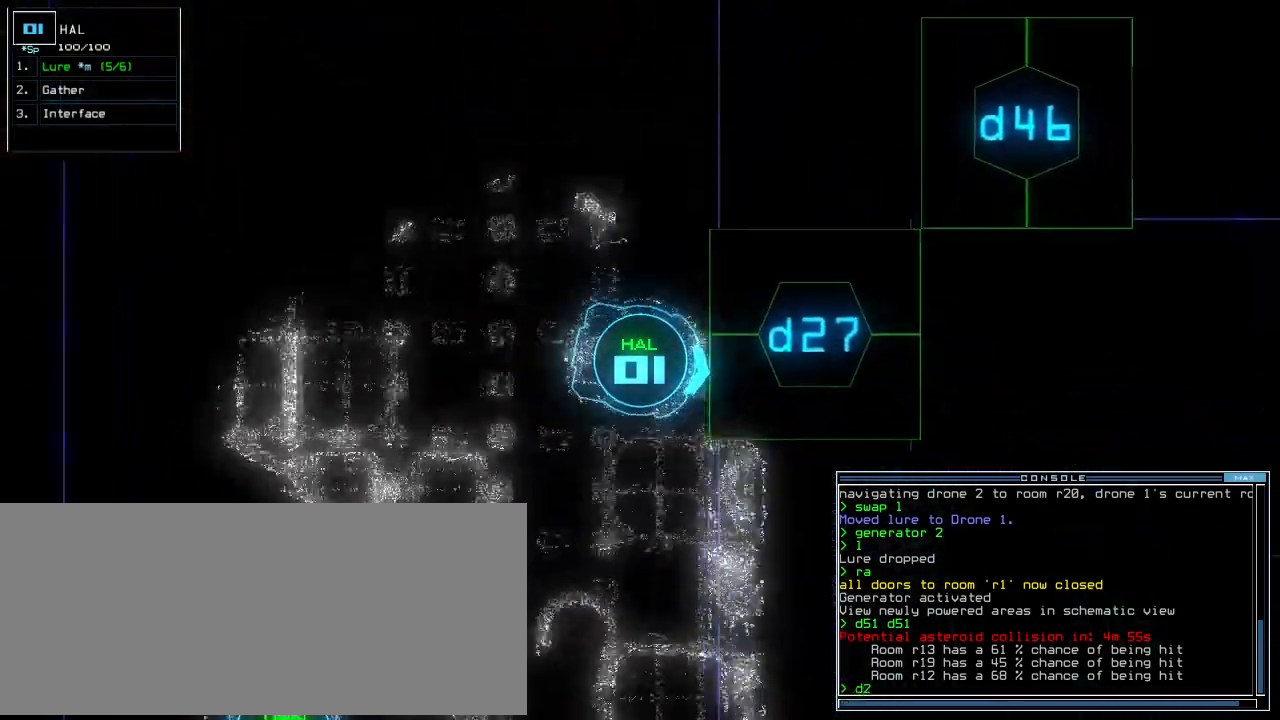
{"keys": [], "events": [[320, "7", "down"], [380, "7", "up"]]}
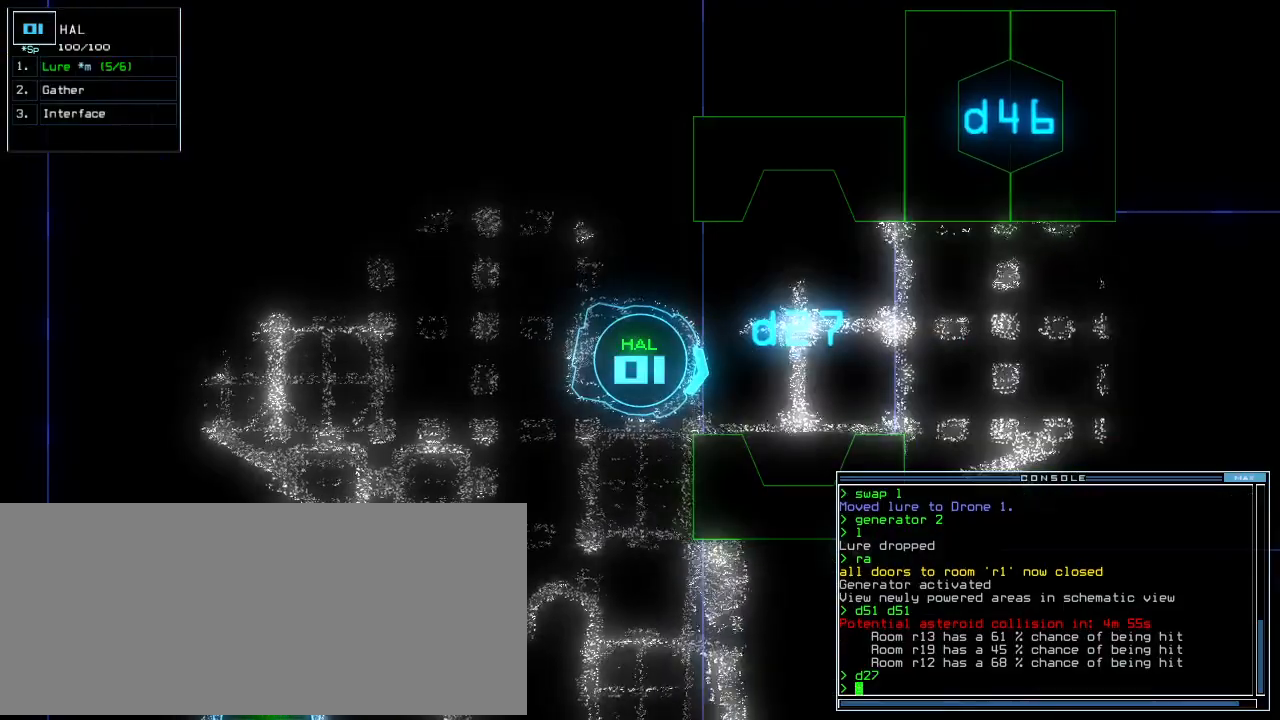
{"keys": ["up"], "events": [[40, "up", "down"], [100, "left", "down"], [260, "left", "up"], [380, "right", "down"], [440, "right", "up"]]}
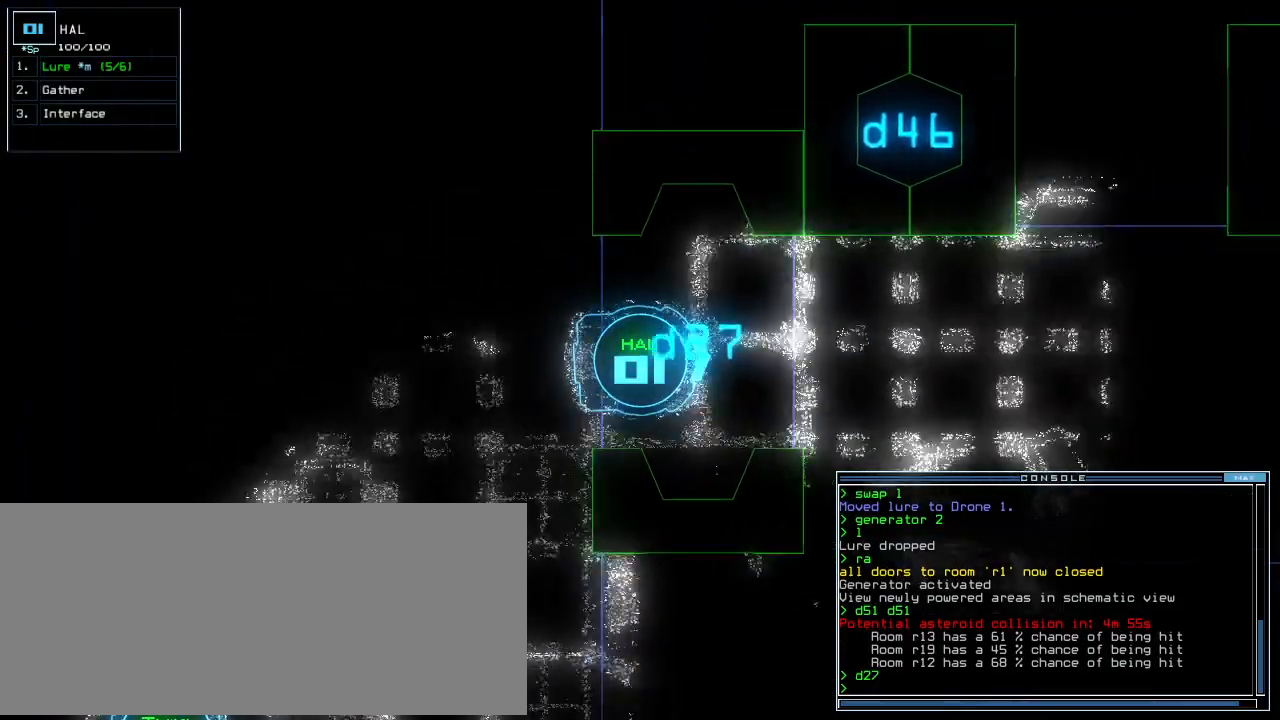
{"keys": ["up"]}
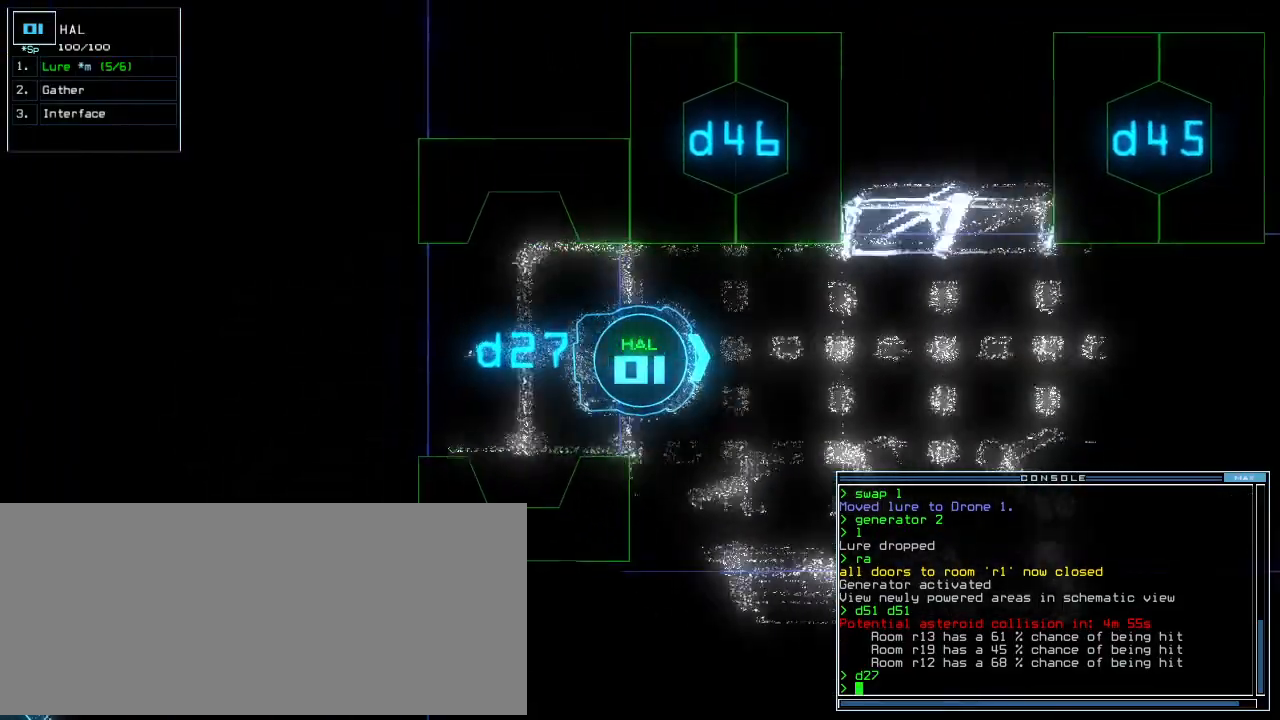
{"keys": [], "events": [[80, "up", "up"], [100, "space", "down"], [200, "space", "up"]]}
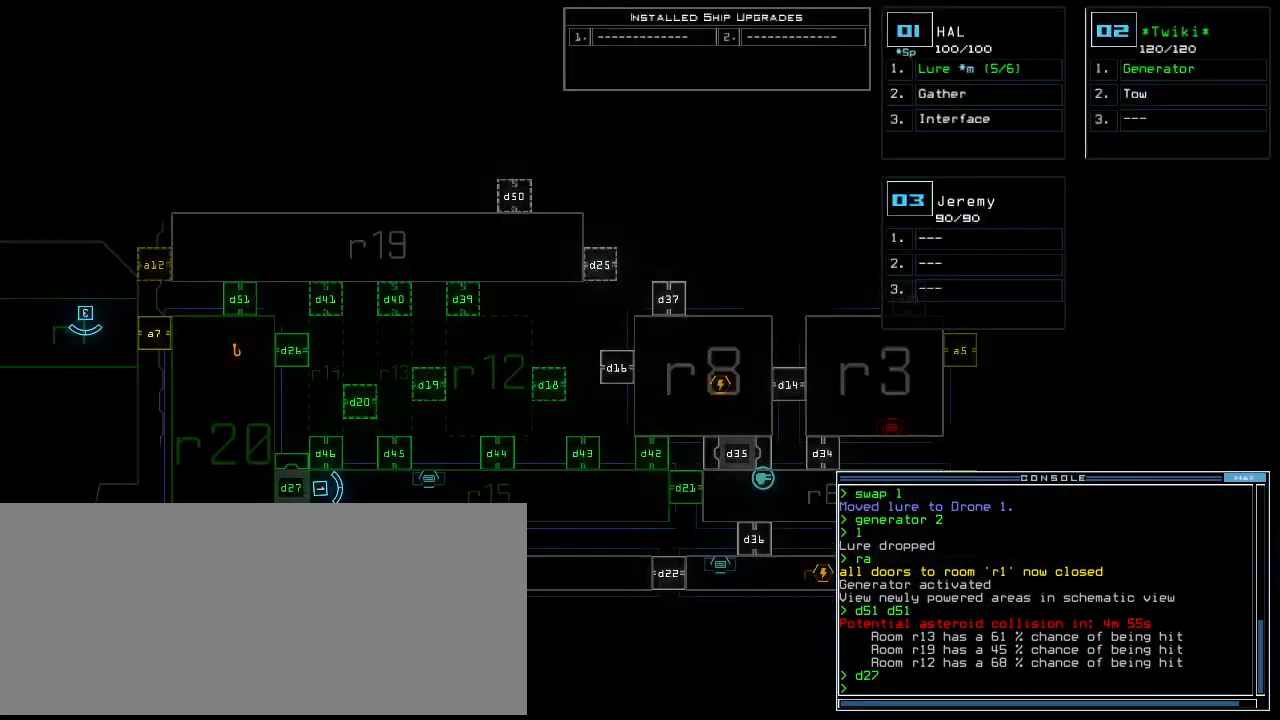
{"keys": ["right"], "events": [[160, "down", "down"], [280, "down", "up"], [380, "right", "down"]]}
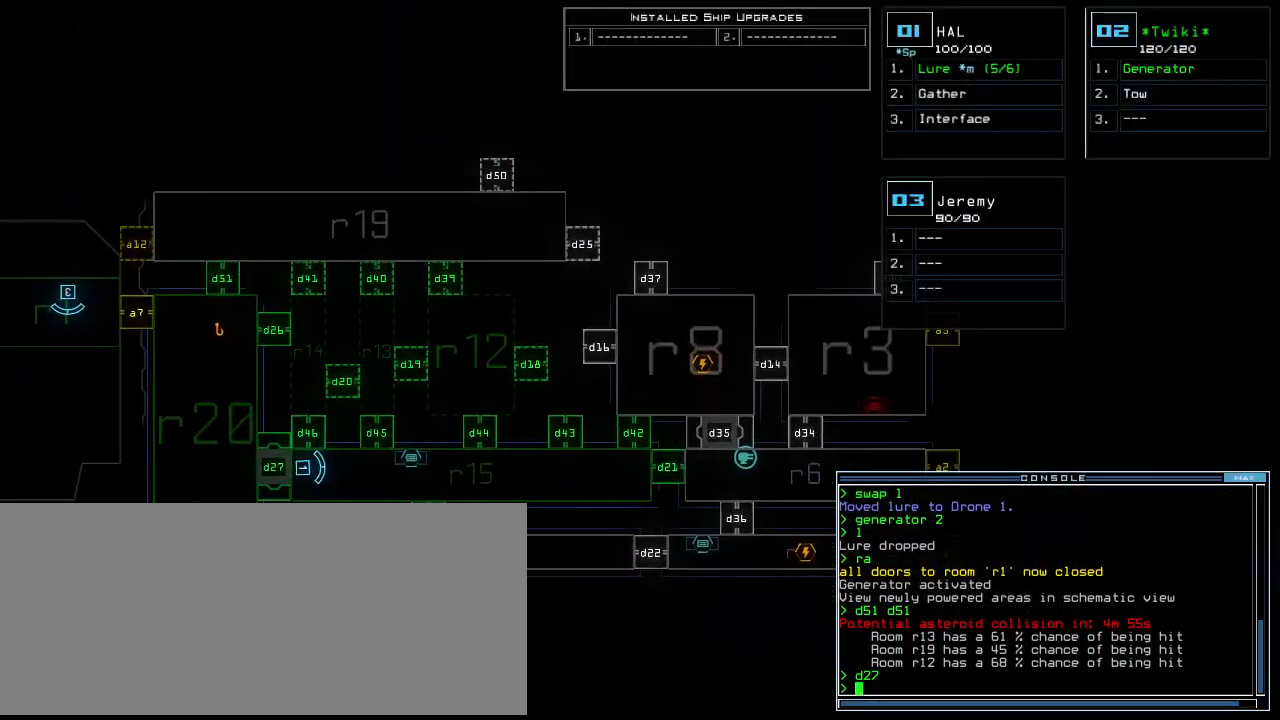
{"keys": [], "events": [[40, "right", "up"]]}
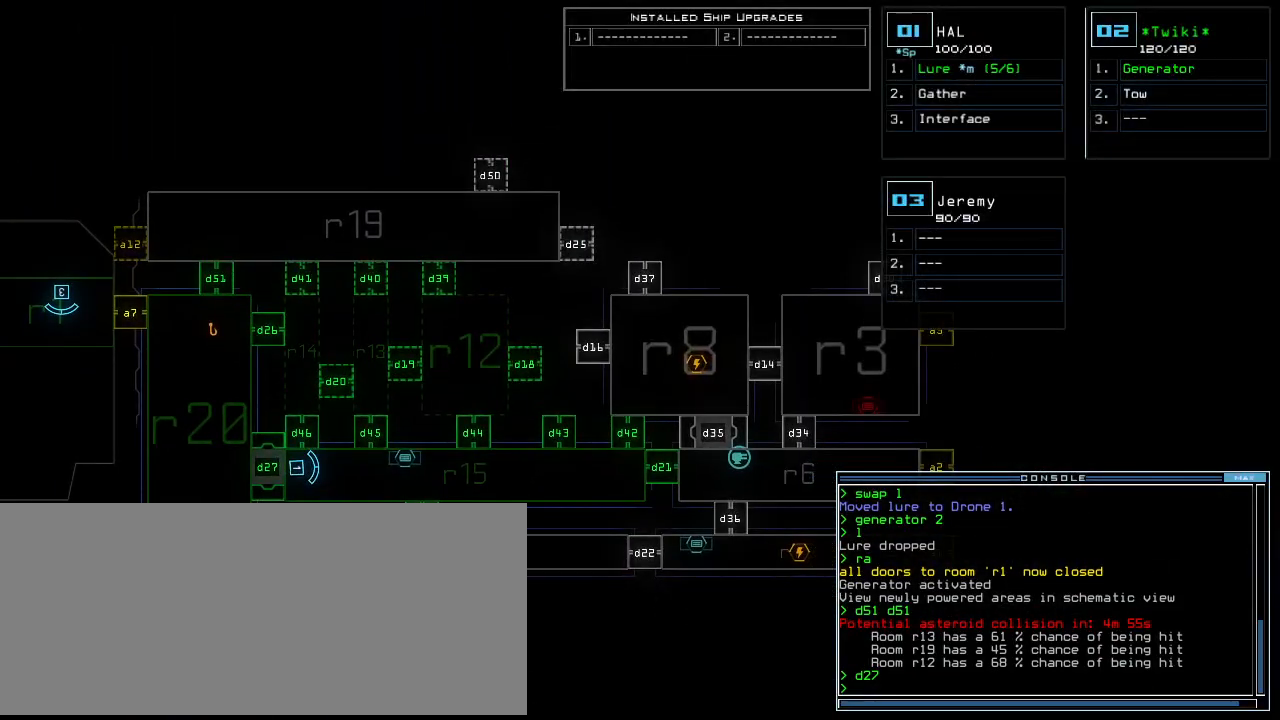
{"keys": ["up"], "events": [[260, "right", "down"], [260, "up", "down"], [280, "1", "down"], [340, "1", "up"], [380, "right", "up"]]}
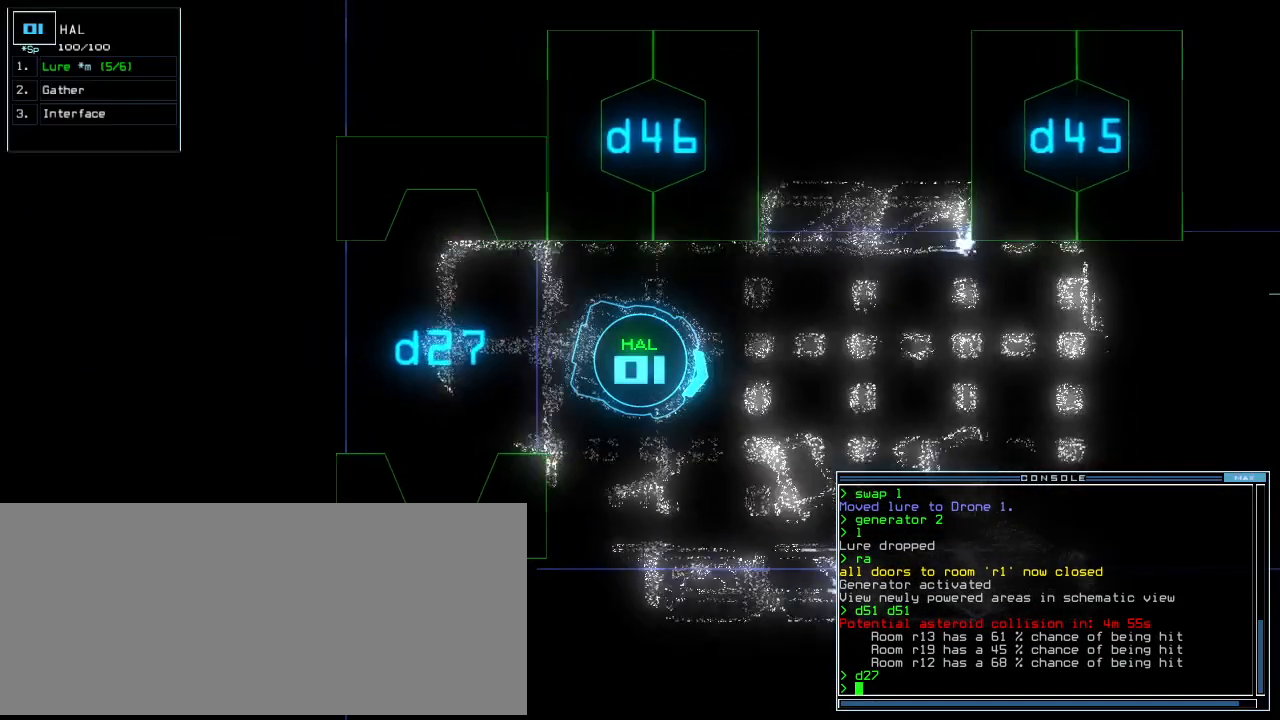
{"keys": ["r", "up"], "events": [[60, "left", "down"], [160, "left", "up"], [480, "r", "down"]]}
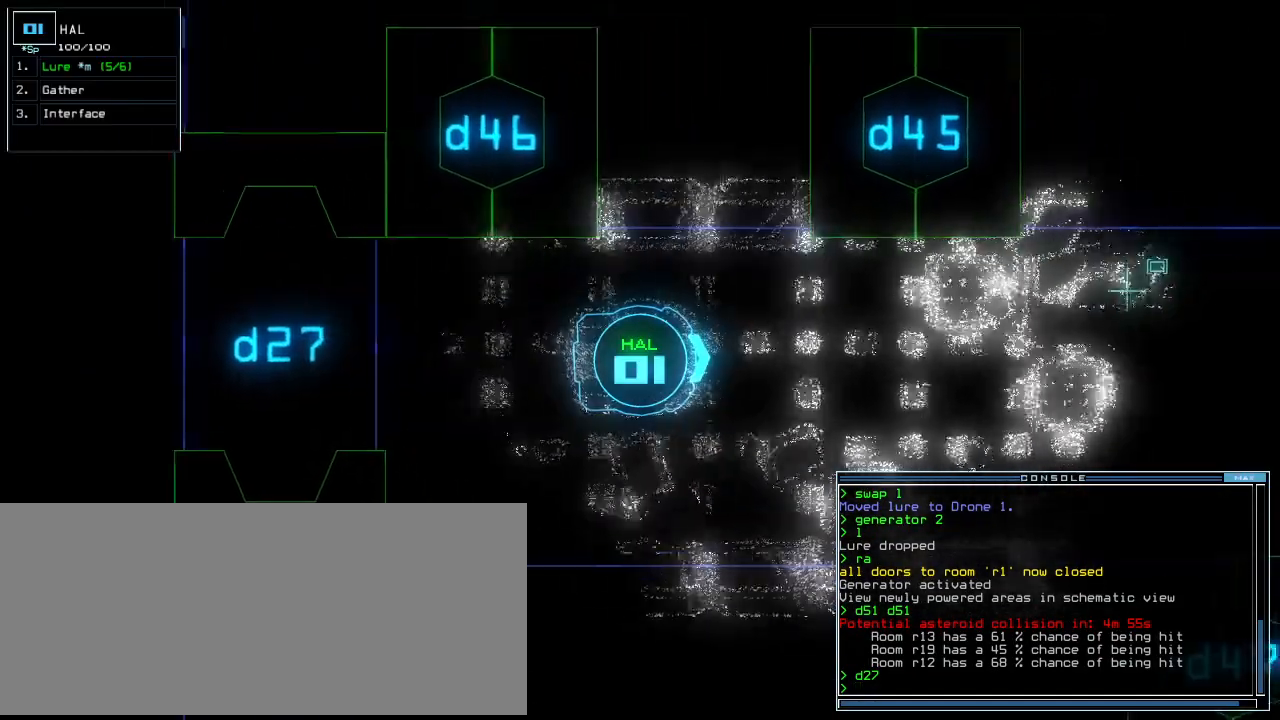
{"keys": ["up"], "events": [[60, "r", "up"], [180, "v", "down"], [280, "v", "up"]]}
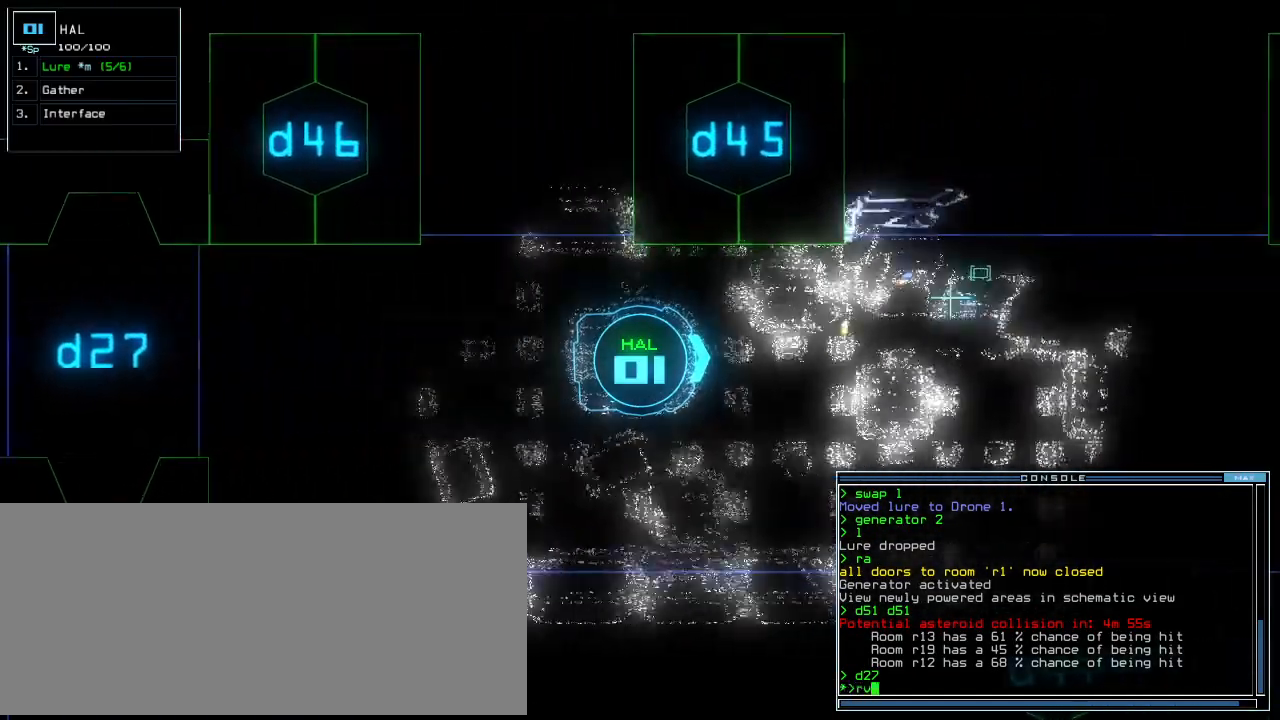
{"keys": [], "events": [[240, "return", "down"], [260, "up", "up"], [280, "return", "up"], [380, "space", "down"], [480, "space", "up"]]}
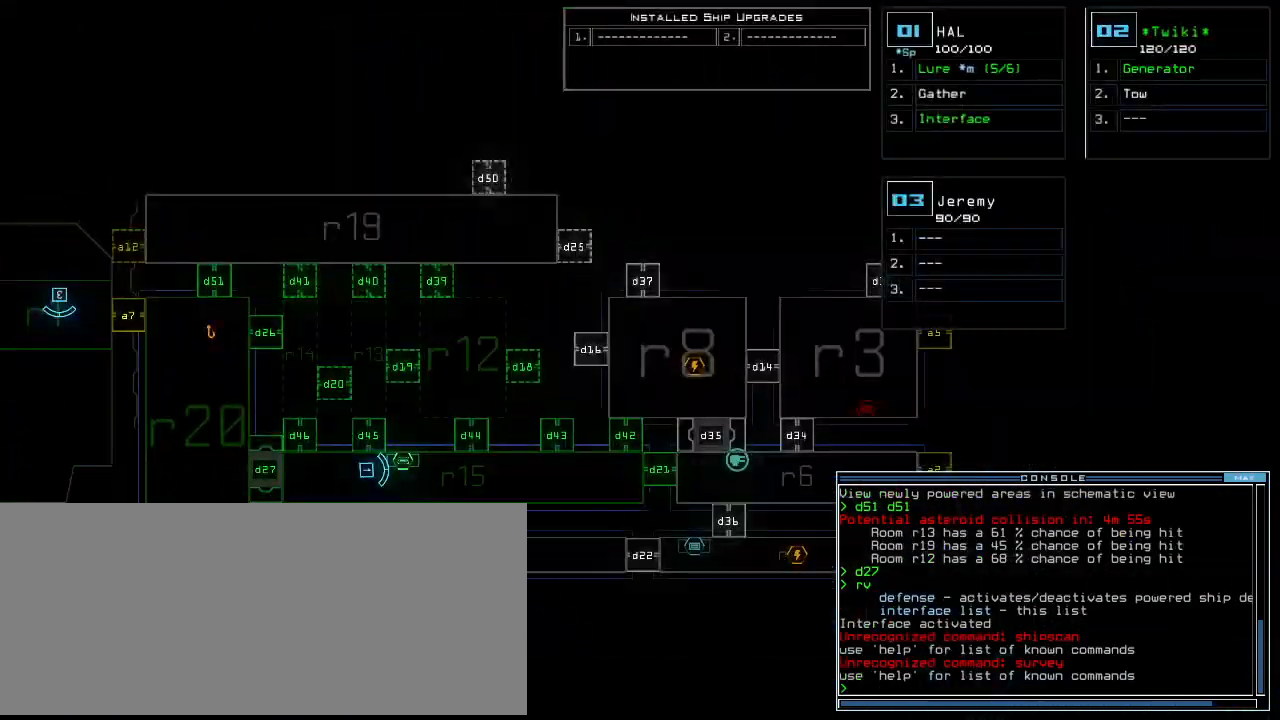
{"keys": [], "events": [[240, "right", "down"], [380, "right", "up"]]}
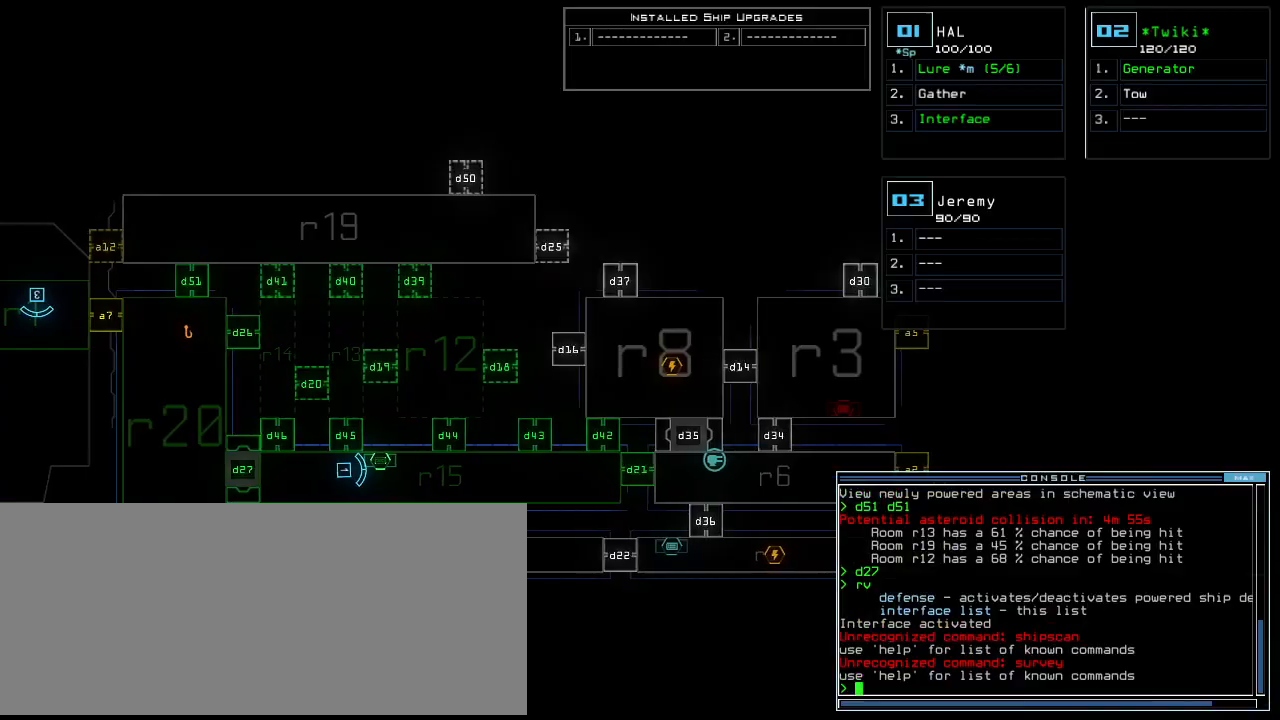
{"keys": [], "events": [[120, "space", "down"], [220, "space", "up"], [260, "d", "down"], [320, "d", "up"], [320, "f", "down"], [360, "return", "down"], [380, "f", "up"], [400, "return", "up"]]}
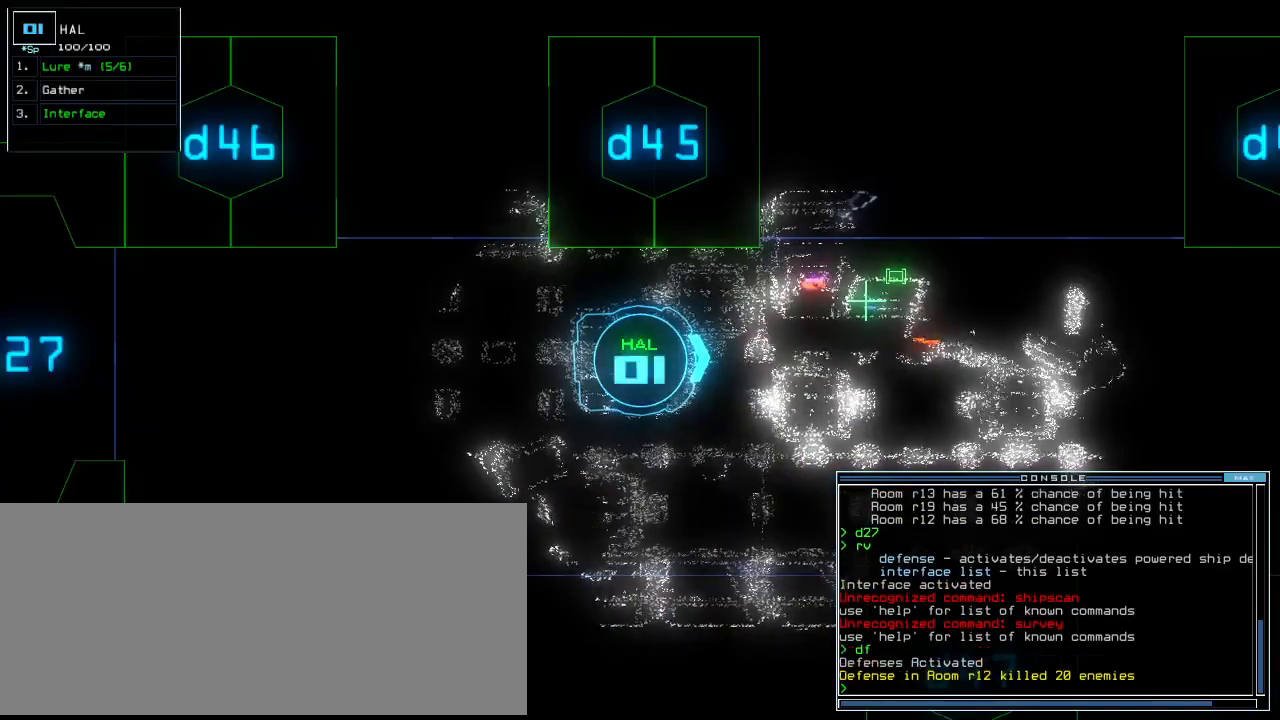
{"keys": ["d"], "events": [[460, "d", "down"]]}
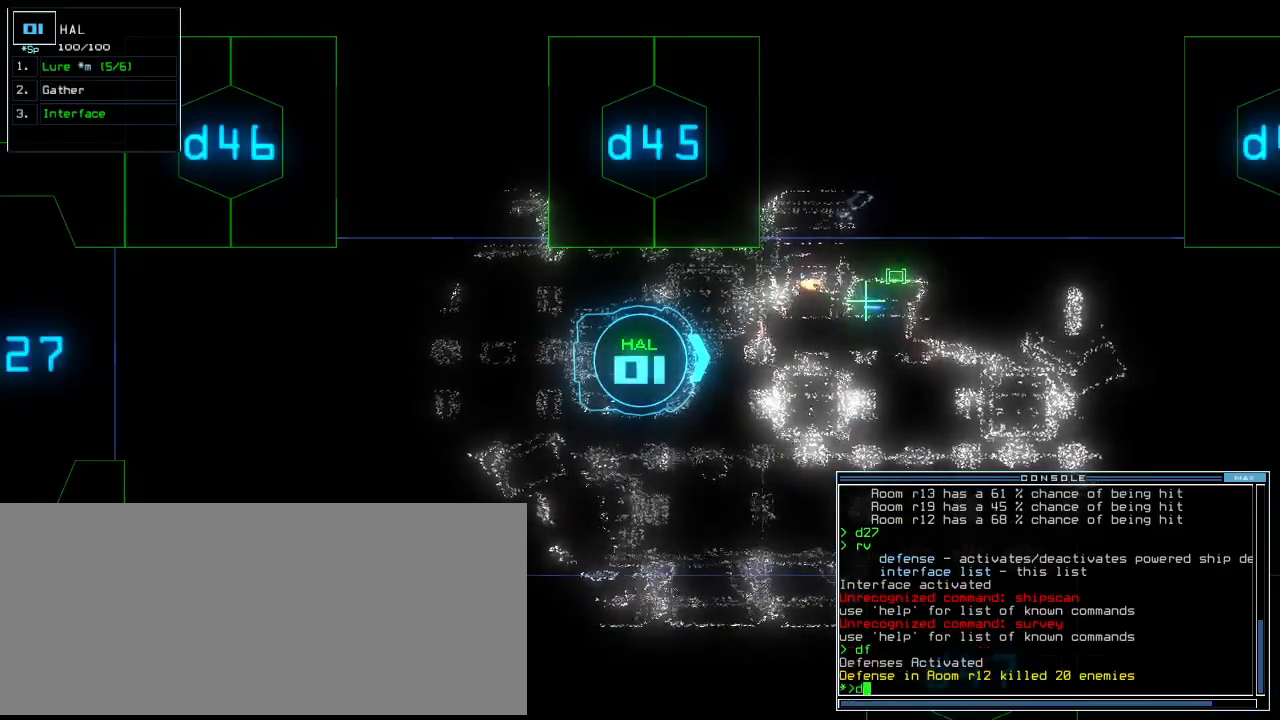
{"keys": [], "events": [[20, "d", "up"], [20, "f", "down"], [80, "return", "down"], [100, "f", "up"], [160, "return", "up"], [180, "space", "down"], [280, "space", "up"]]}
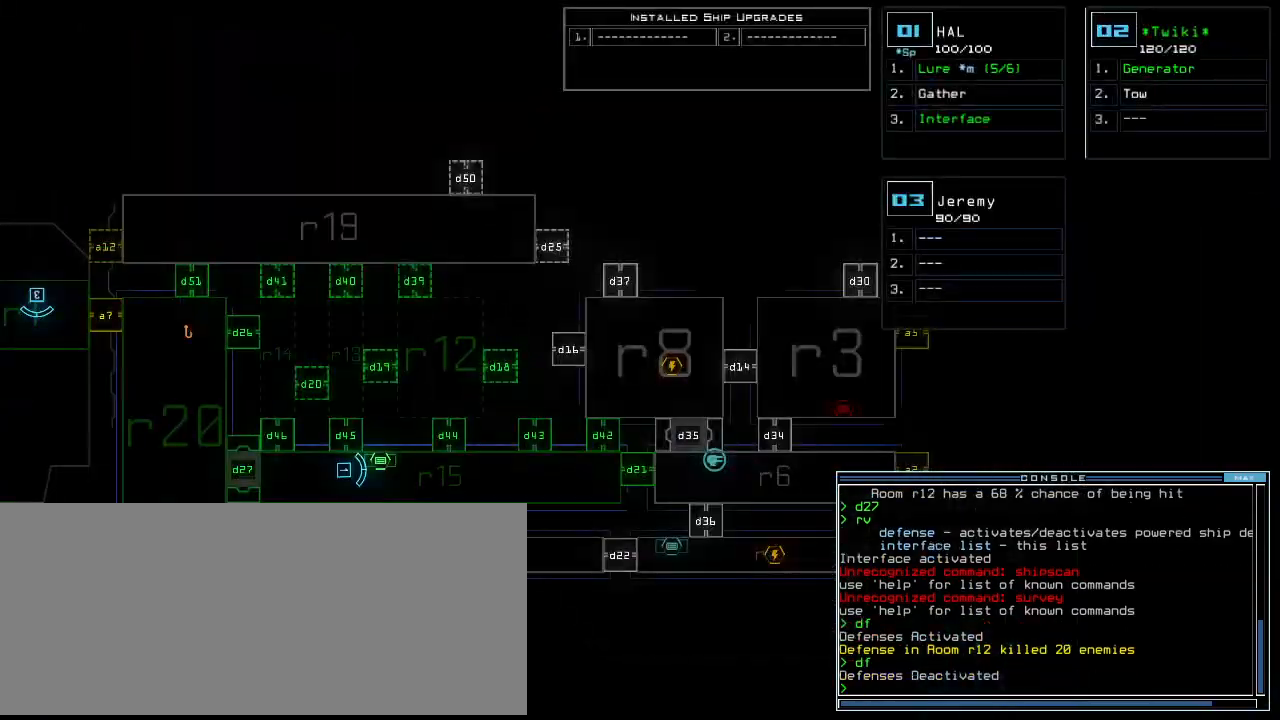
{"keys": ["down", "right"], "events": [[400, "1", "down"], [400, "right", "down"], [420, "down", "down"], [460, "1", "up"]]}
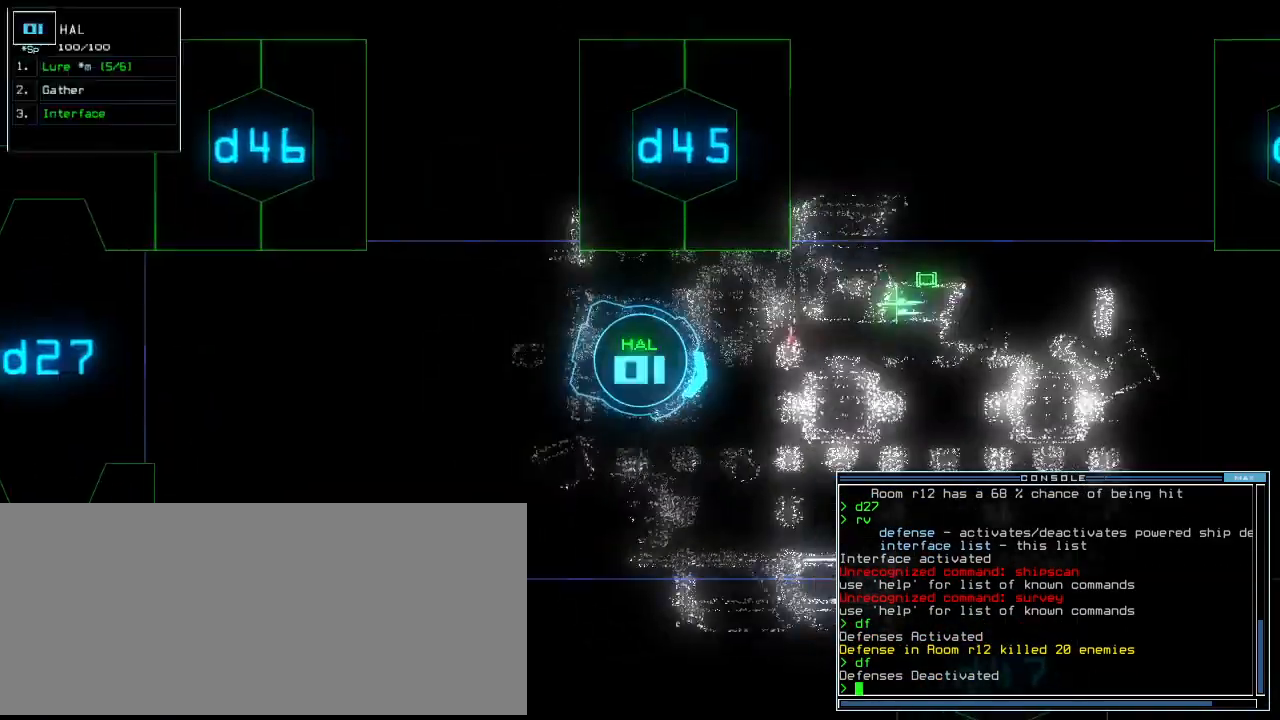
{"keys": ["up"], "events": [[60, "down", "up"], [140, "up", "down"], [260, "right", "up"]]}
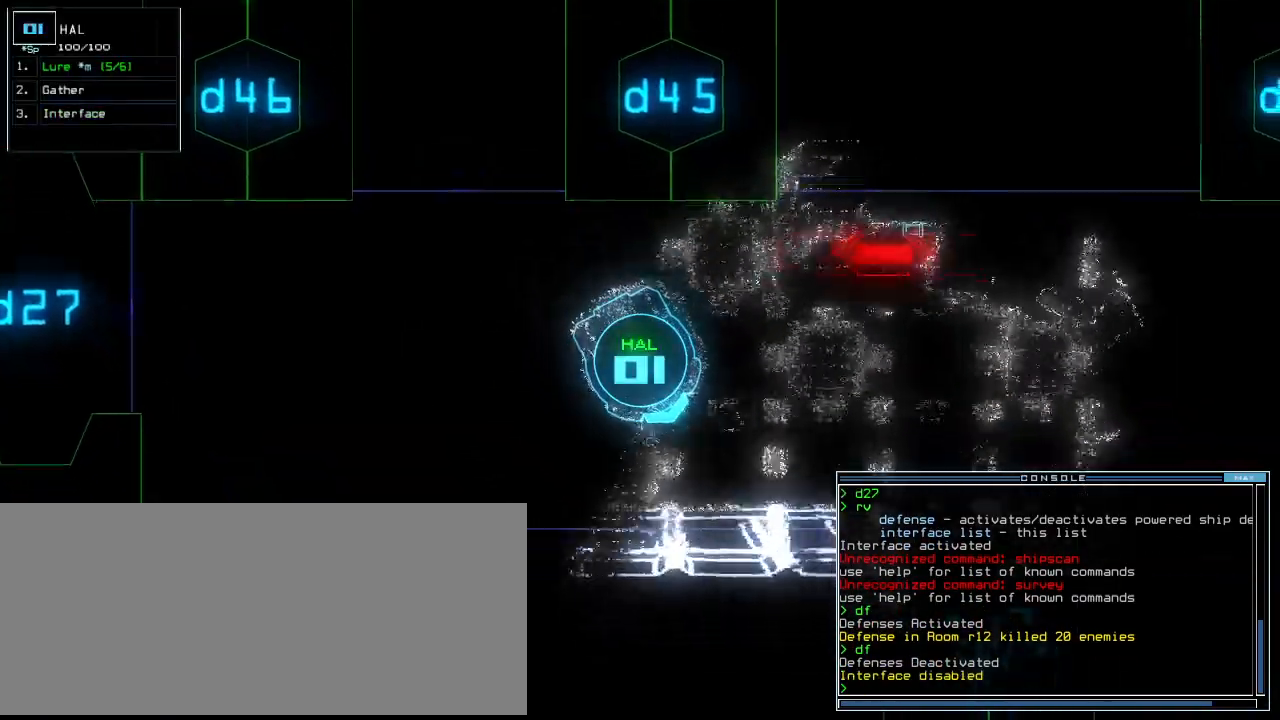
{"keys": ["return", "up"], "events": [[40, "left", "down"], [280, "left", "up"], [400, "l", "down"], [480, "return", "down"], [500, "l", "up"]]}
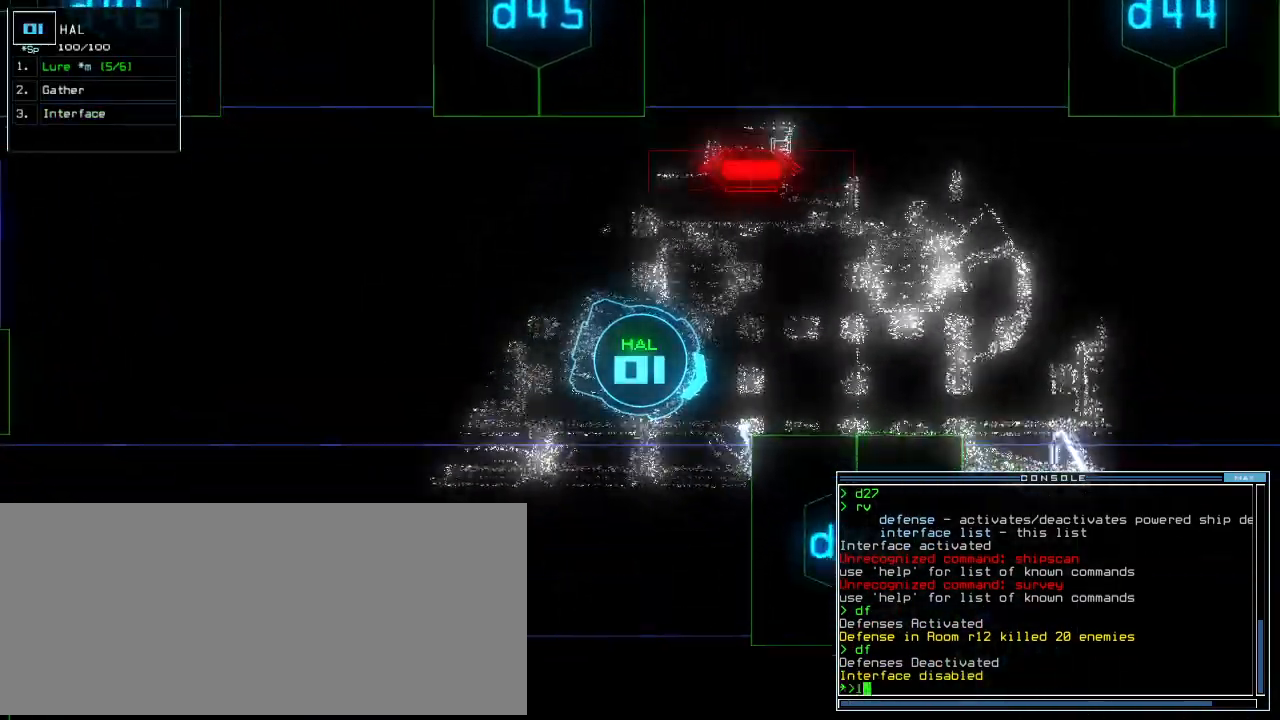
{"keys": ["up"], "events": [[60, "return", "up"], [200, "left", "down"], [440, "left", "up"]]}
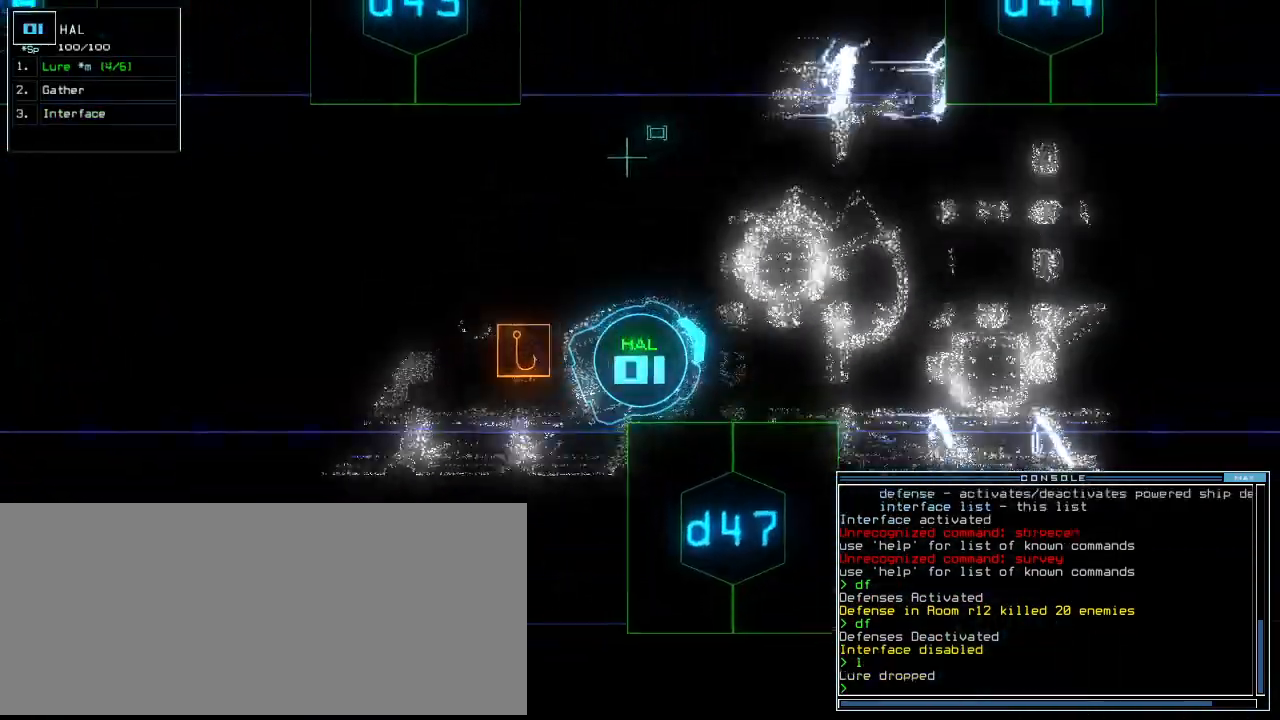
{"keys": ["up"], "events": [[40, "right", "down"], [100, "right", "up"], [220, "d", "down"], [280, "d", "up"], [440, "left", "down"], [480, "left", "up"]]}
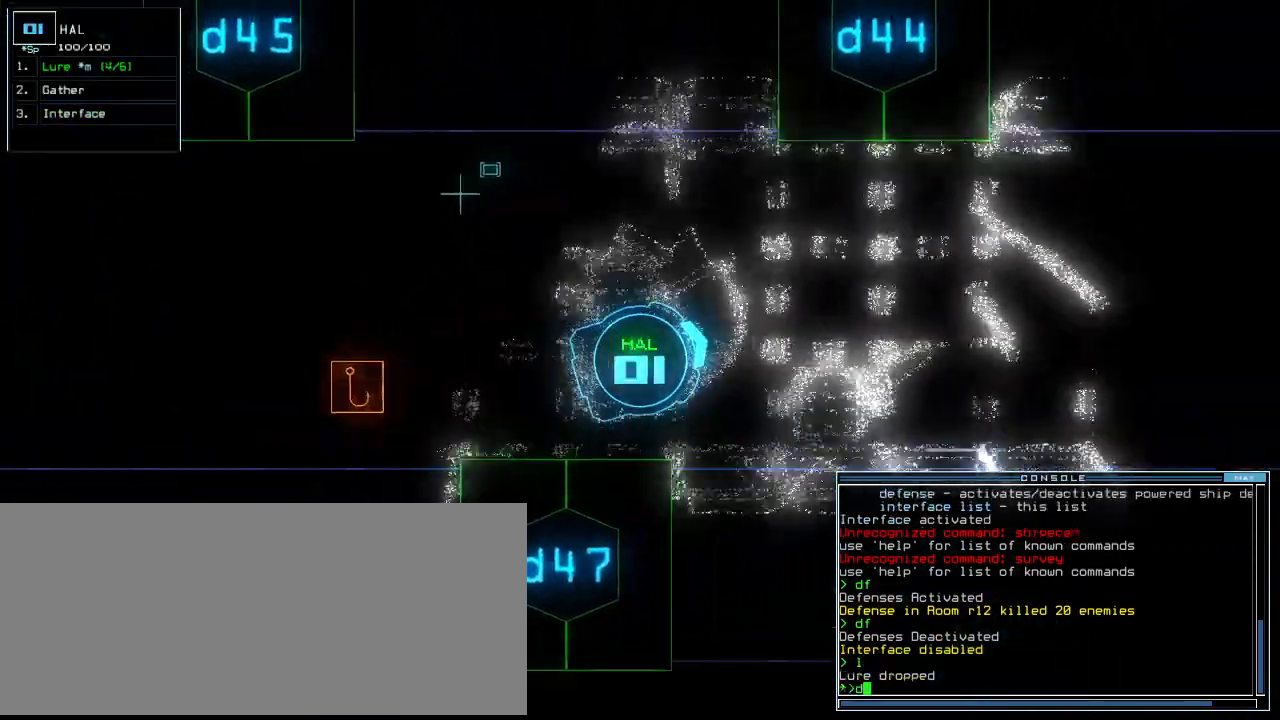
{"keys": ["up"], "events": [[40, "4", "down"], [120, "4", "up"], [160, "4", "down"], [200, "4", "up"], [420, "left", "down"], [500, "left", "up"]]}
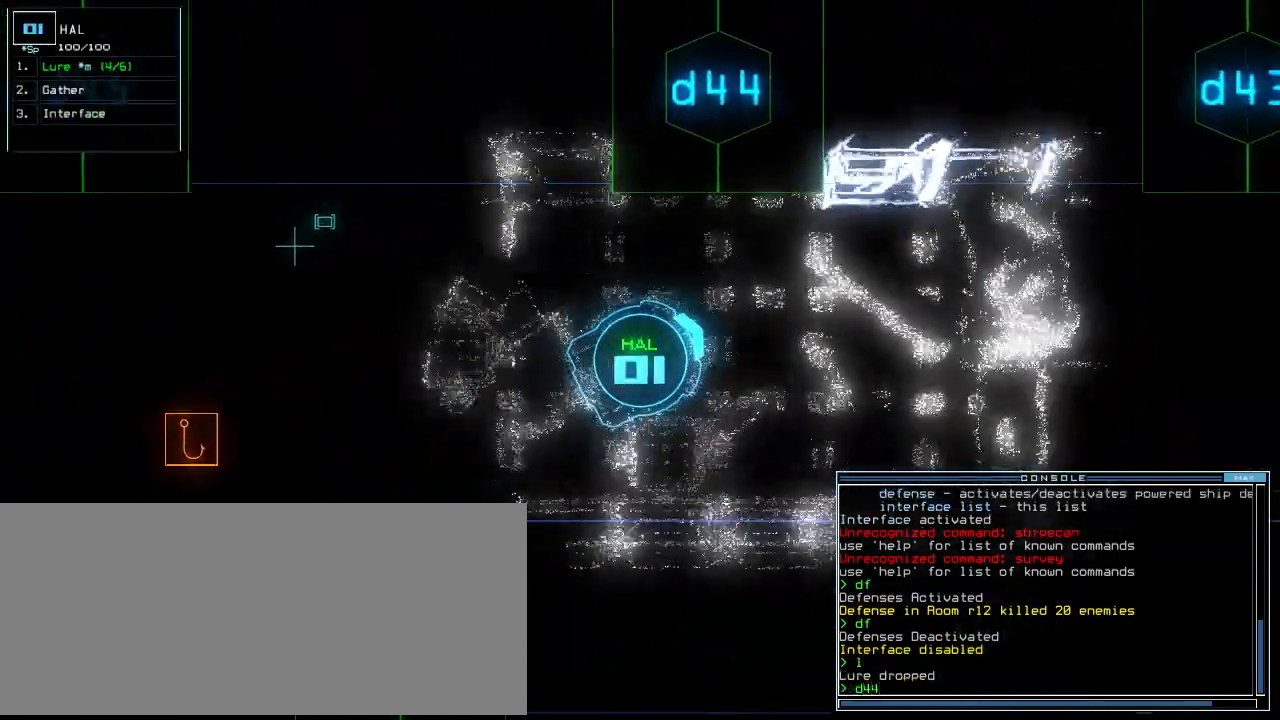
{"keys": ["up"]}
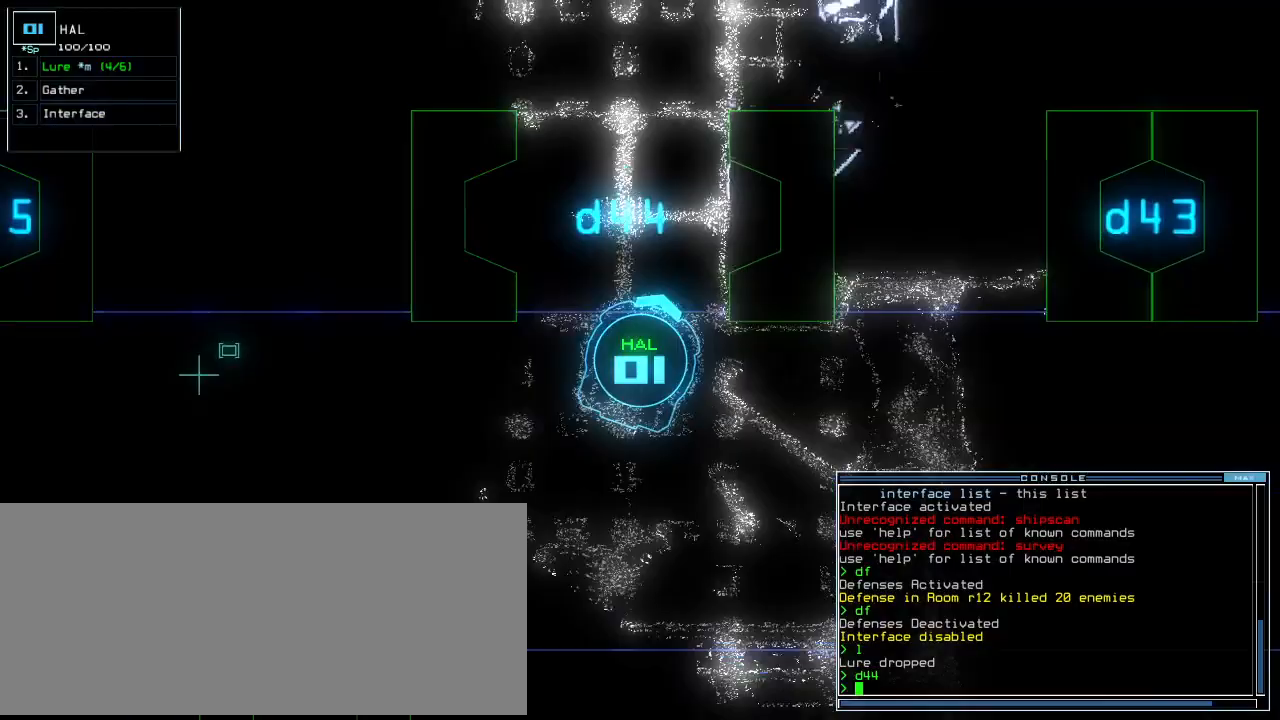
{"keys": ["up"], "events": [[20, "left", "down"], [140, "left", "up"]]}